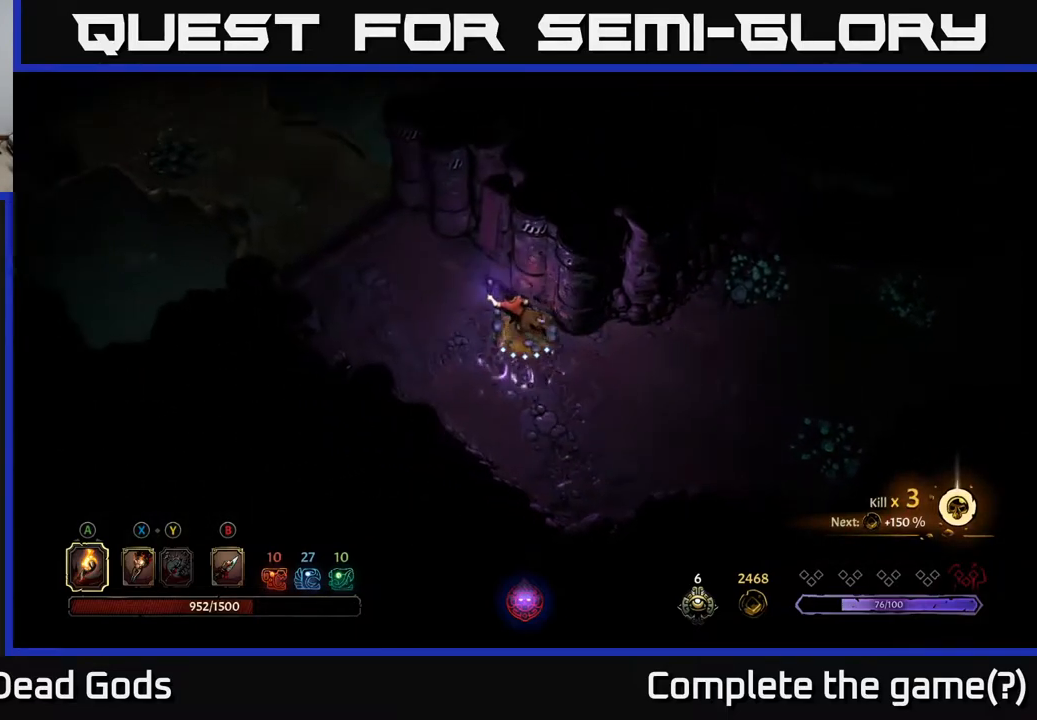
Gameplay with a controller (Xbox layout); each line is a JSON object with the inputs held at the frame after it. "events" lists button and stick changes between this image and that frame as [ms after this image, input, new state], when the widget could be followed in between.
{"buttons": [], "left_stick": "up-left", "right_stick": "center", "events": [[17, "left_stick", "up-left"]]}
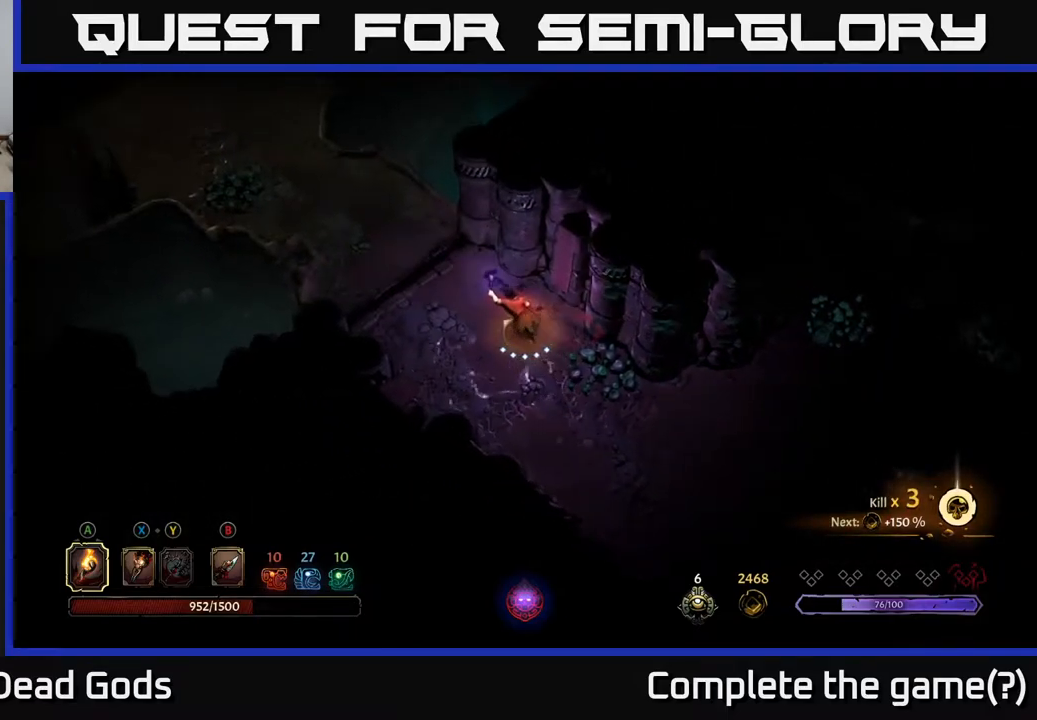
{"buttons": [], "left_stick": "up-left", "right_stick": "center", "events": []}
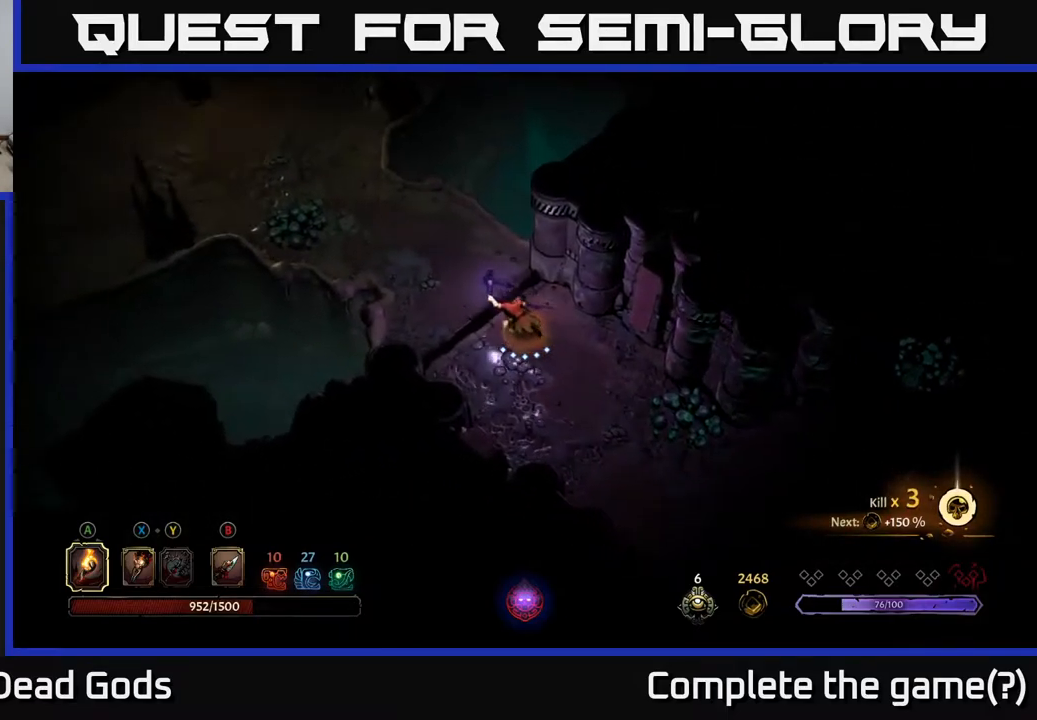
{"buttons": [], "left_stick": "up-left", "right_stick": "center", "events": []}
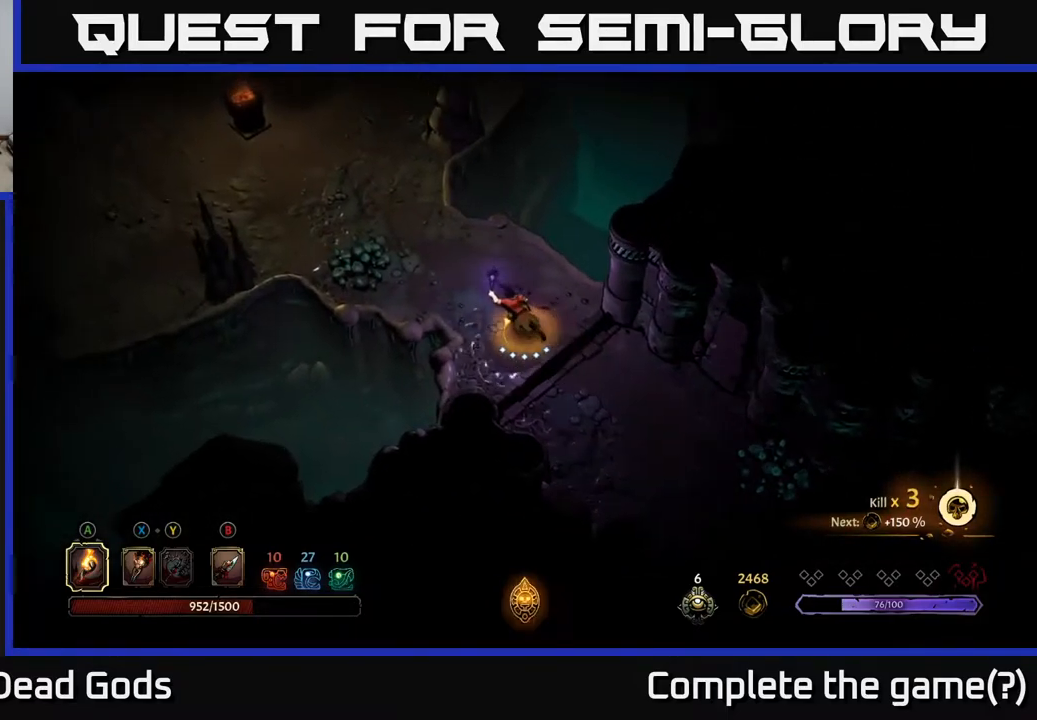
{"buttons": [], "left_stick": "up-left", "right_stick": "center", "events": []}
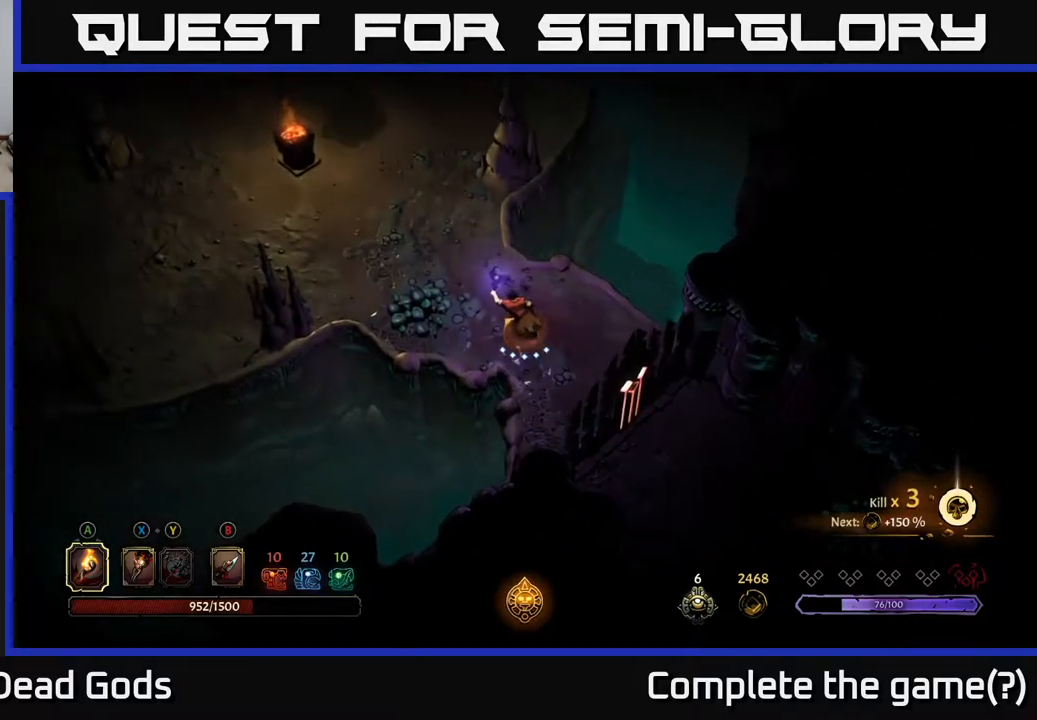
{"buttons": [], "left_stick": "up-left", "right_stick": "center", "events": []}
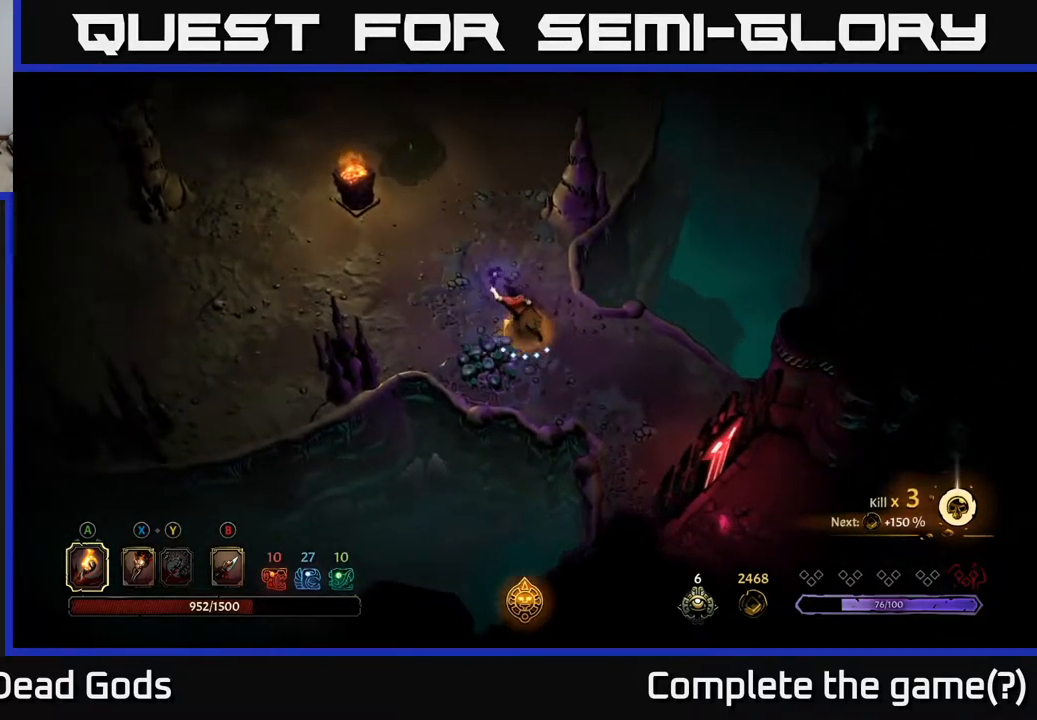
{"buttons": [], "left_stick": "up-left", "right_stick": "center", "events": []}
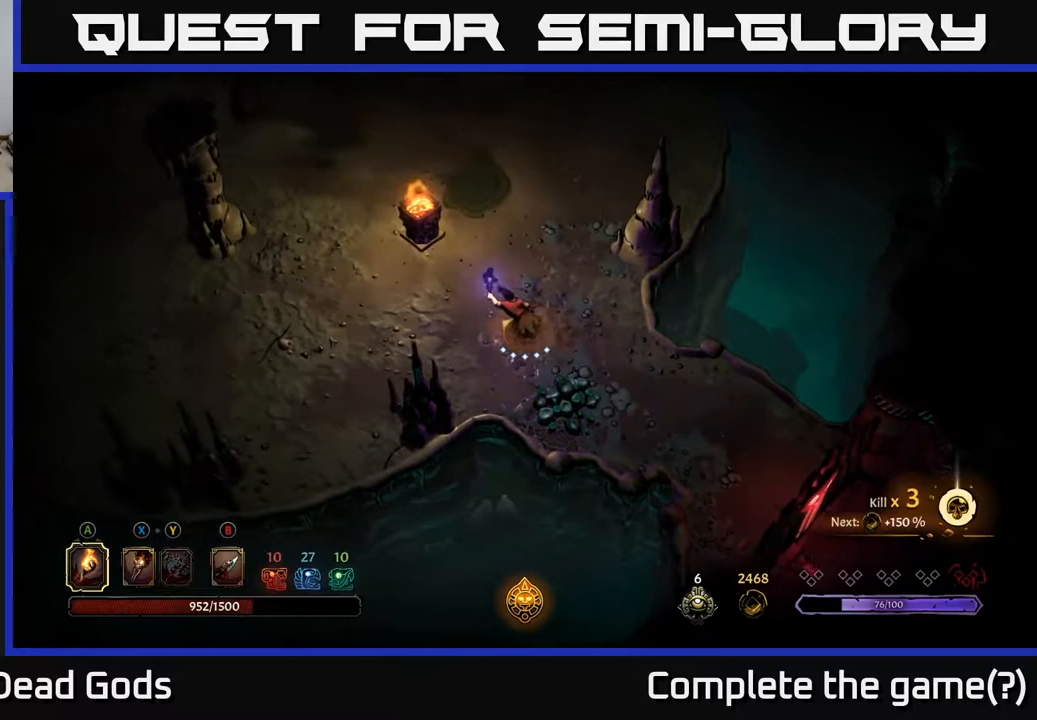
{"buttons": [], "left_stick": "up-left", "right_stick": "center", "events": [[300, "Y", "down"], [333, "Y", "up"]]}
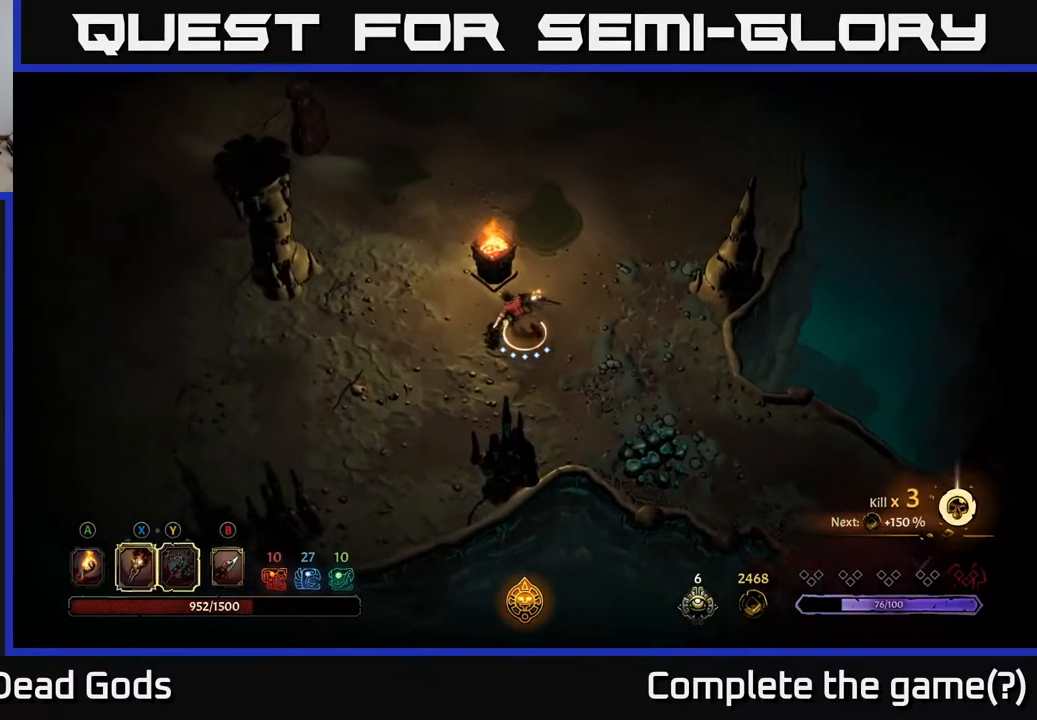
{"buttons": [], "left_stick": "up-left", "right_stick": "center", "events": []}
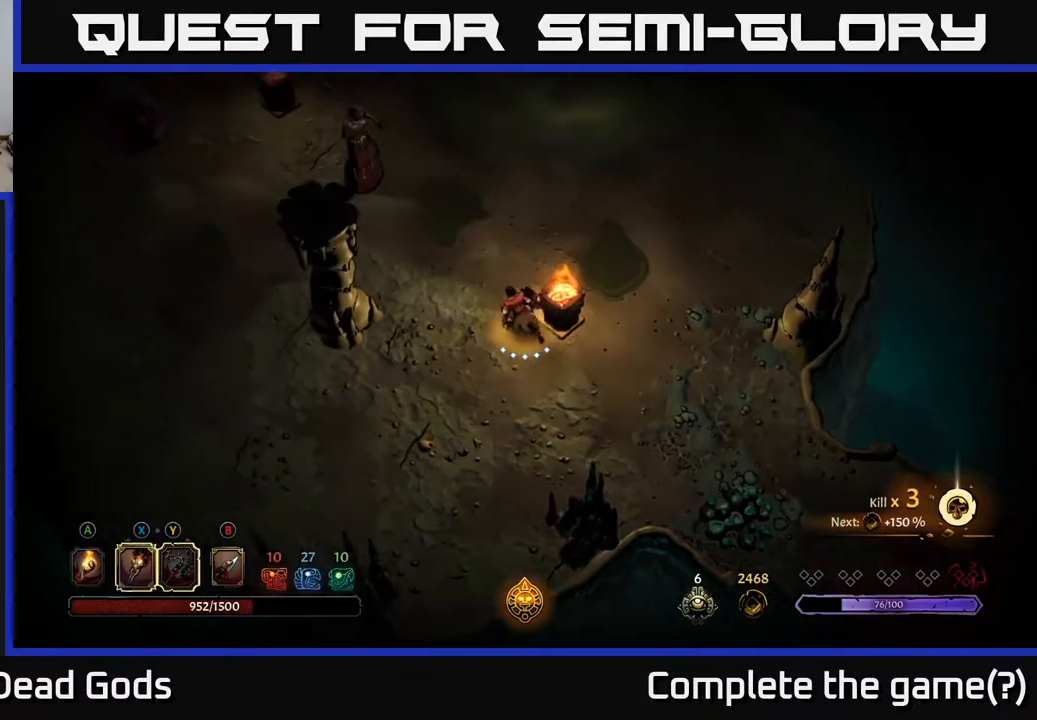
{"buttons": [], "left_stick": "up-left", "right_stick": "center", "events": [[100, "Y", "down"], [450, "Y", "up"]]}
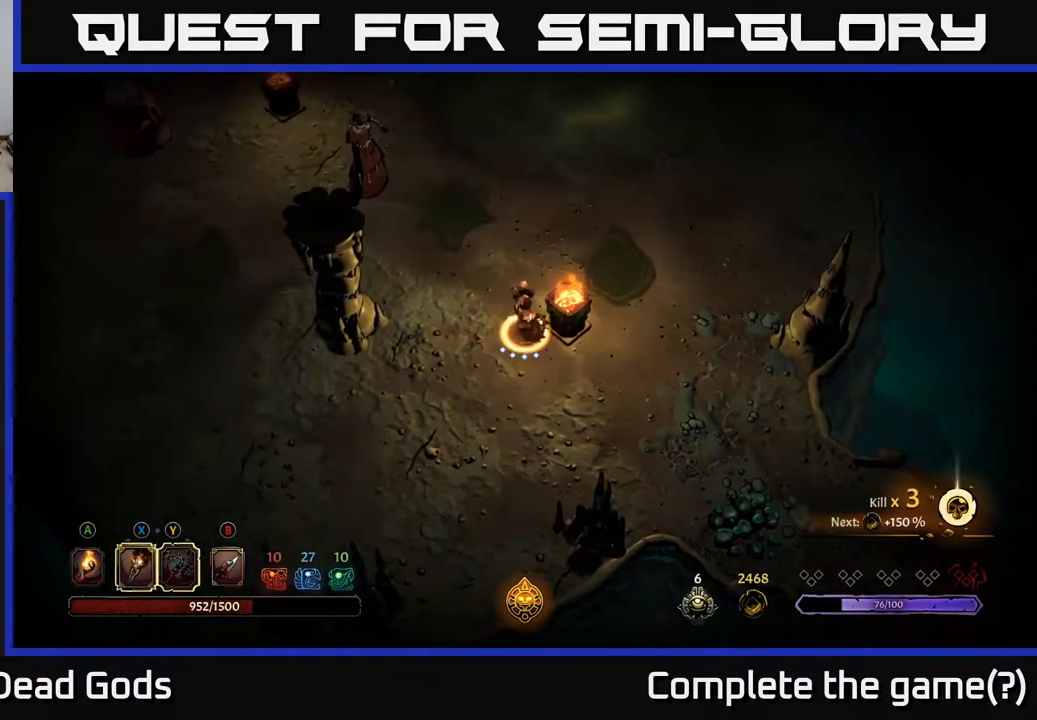
{"buttons": [], "left_stick": "up-left", "right_stick": "center", "events": []}
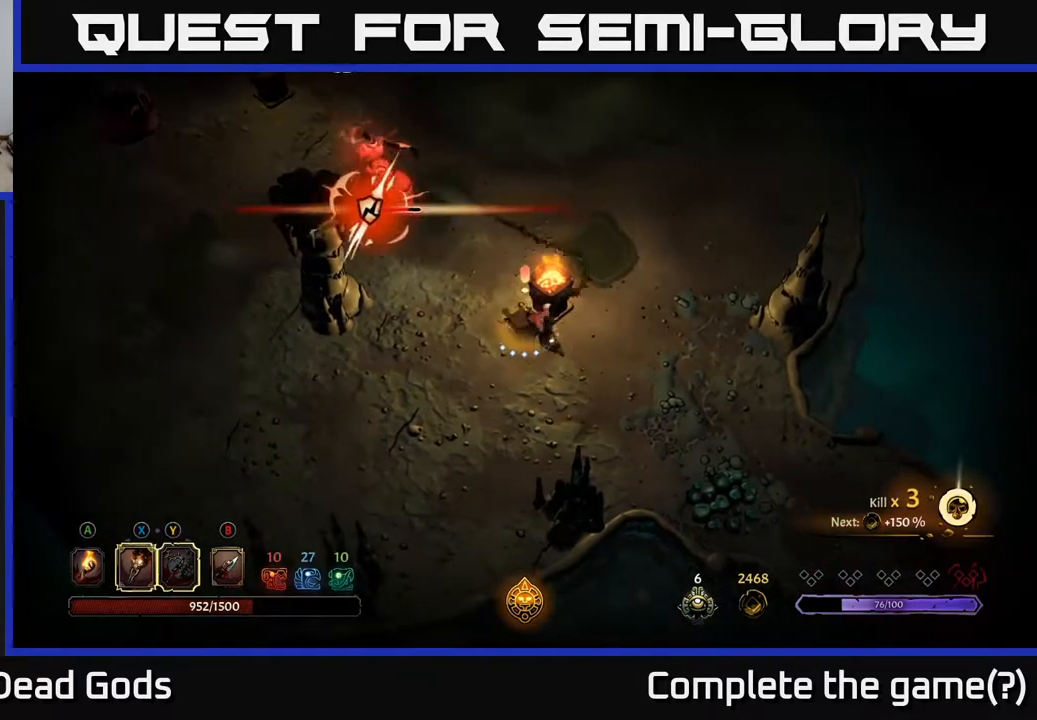
{"buttons": ["X"], "left_stick": "up-left", "right_stick": "center", "events": [[100, "X", "down"], [183, "X", "up"], [417, "X", "down"]]}
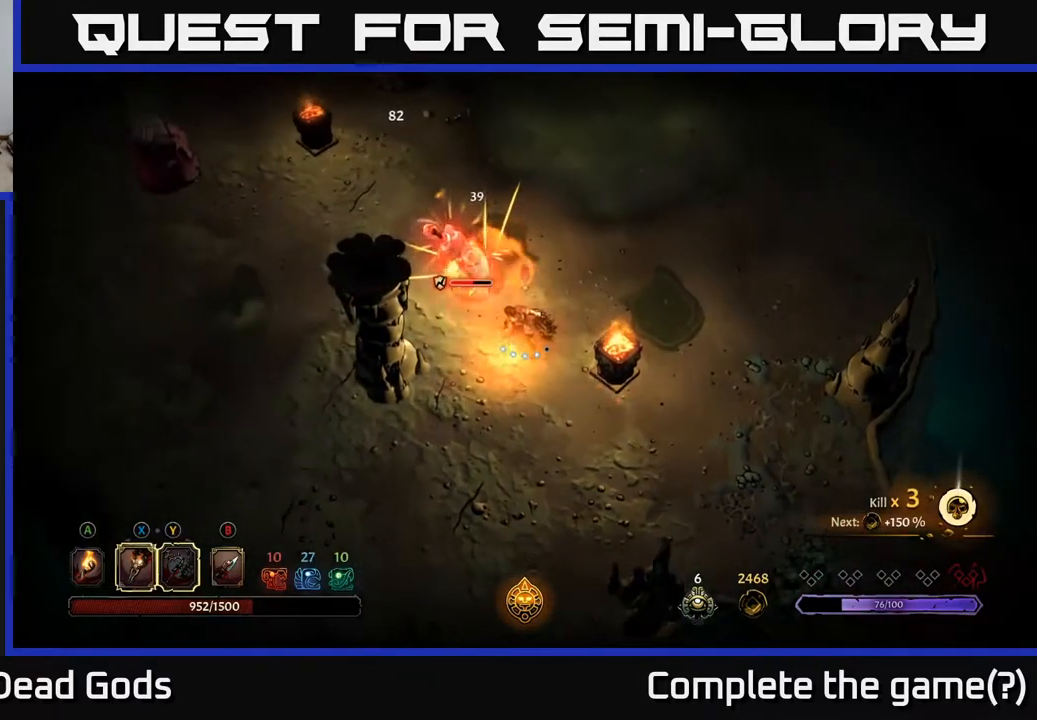
{"buttons": [], "left_stick": "up-left", "right_stick": "center", "events": [[17, "X", "up"], [117, "X", "down"], [233, "X", "up"], [367, "X", "down"], [483, "X", "up"]]}
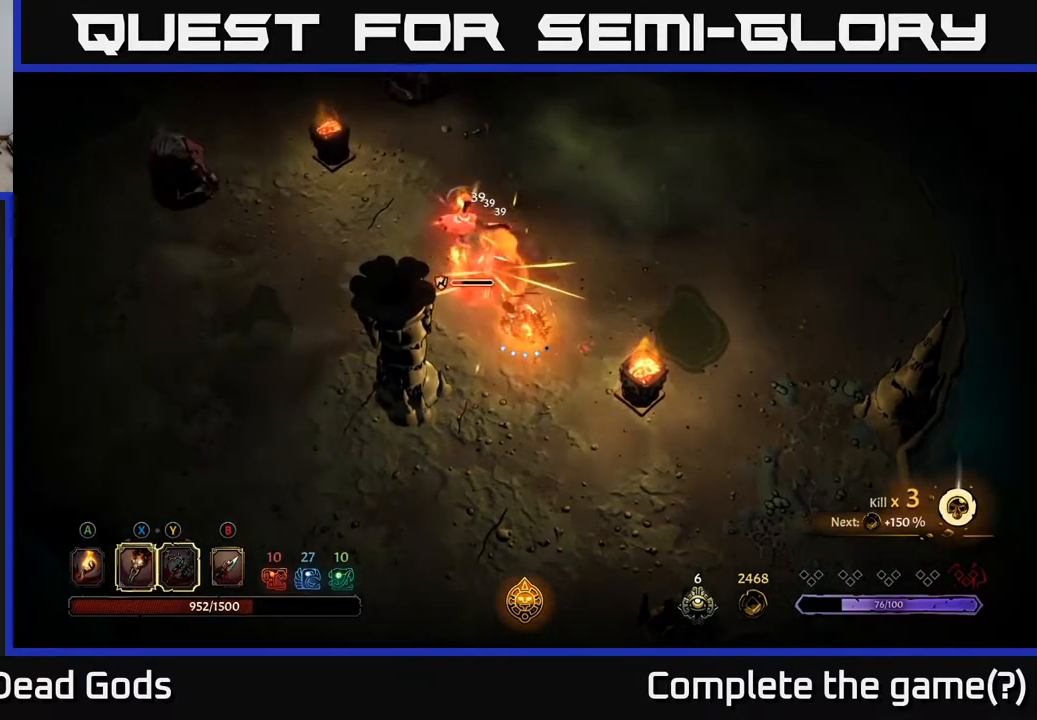
{"buttons": [], "left_stick": "up-left", "right_stick": "center", "events": [[100, "X", "down"], [233, "X", "up"]]}
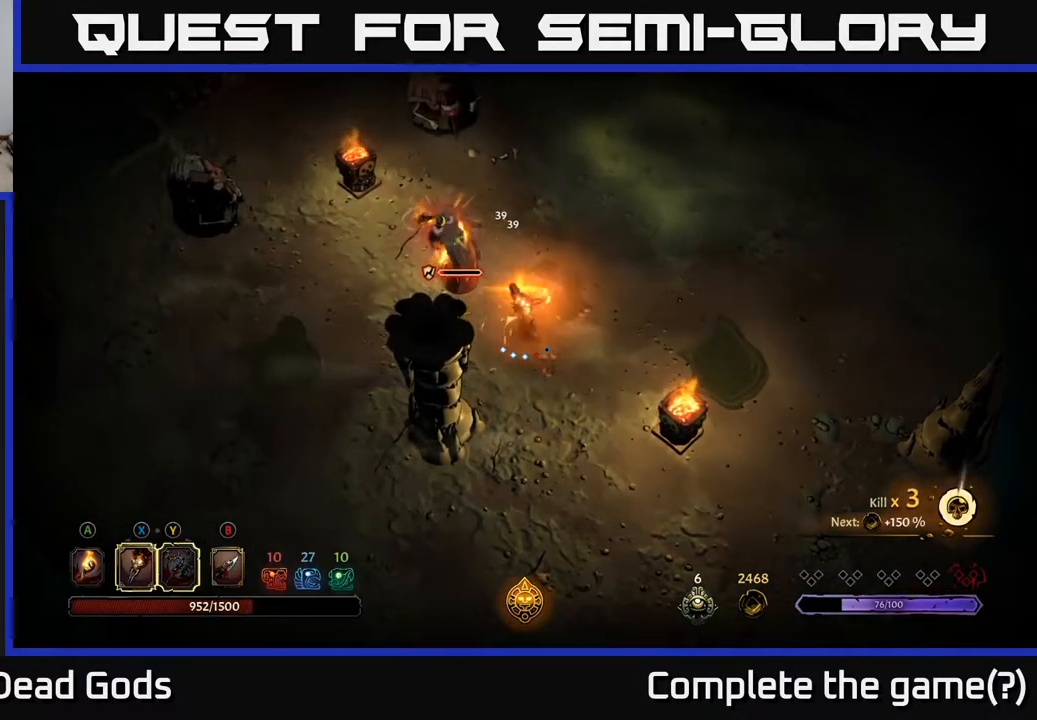
{"buttons": [], "left_stick": "center", "right_stick": "center", "events": [[167, "left_stick", "center"]]}
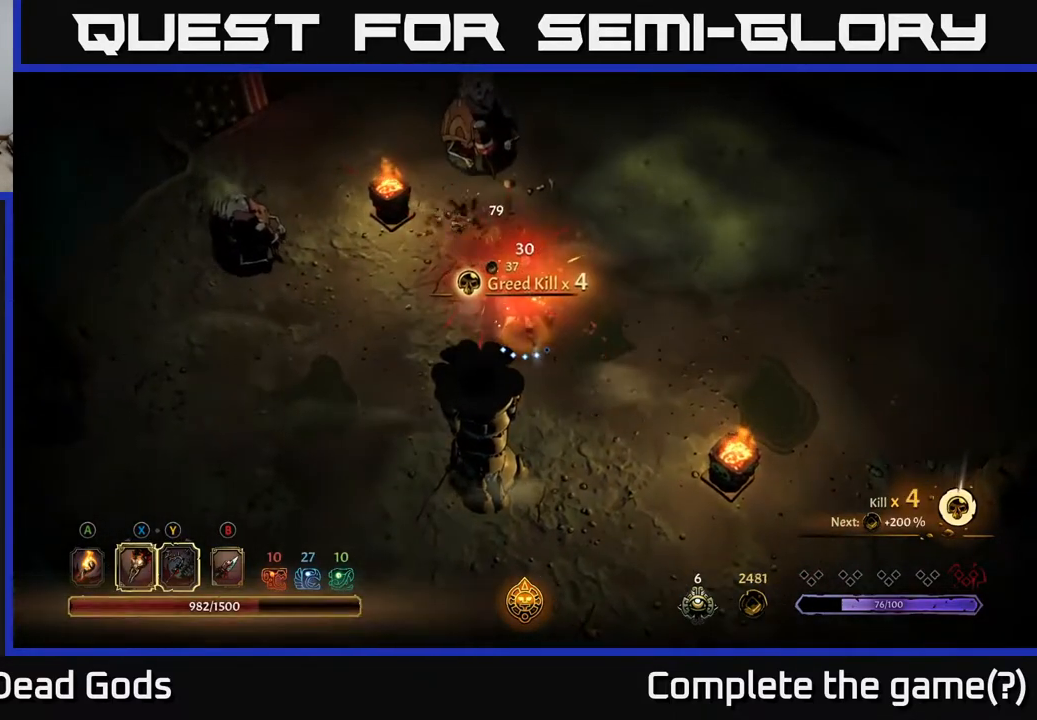
{"buttons": ["Y"], "left_stick": "up", "right_stick": "center", "events": [[183, "Y", "down"], [183, "left_stick", "up"]]}
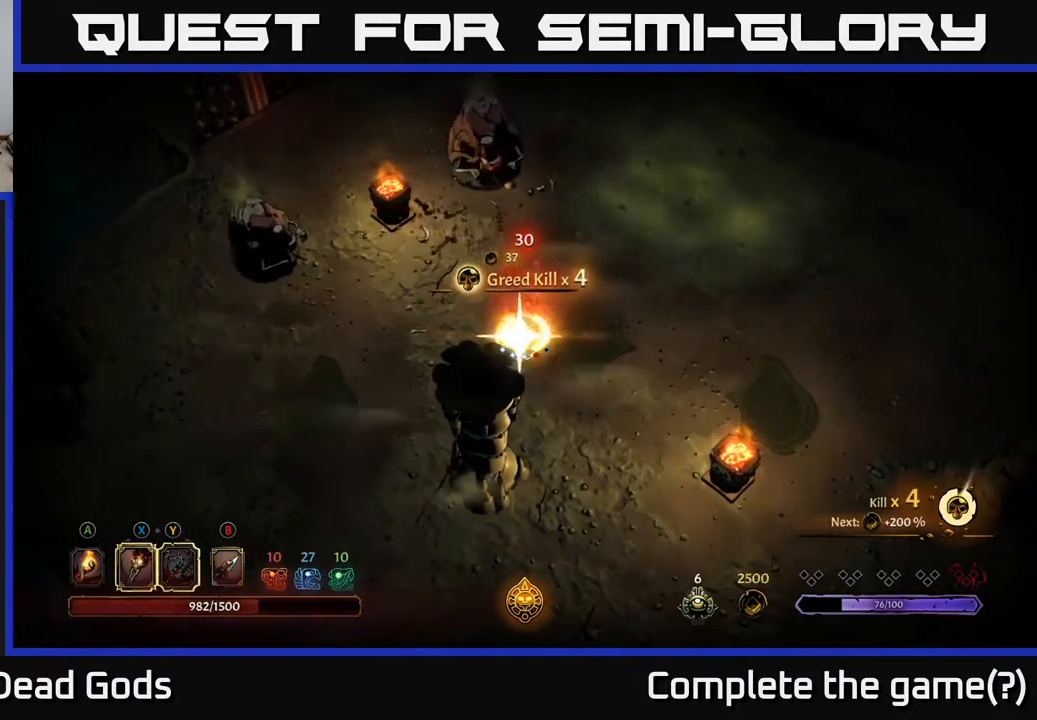
{"buttons": [], "left_stick": "up", "right_stick": "center", "events": [[50, "Y", "up"]]}
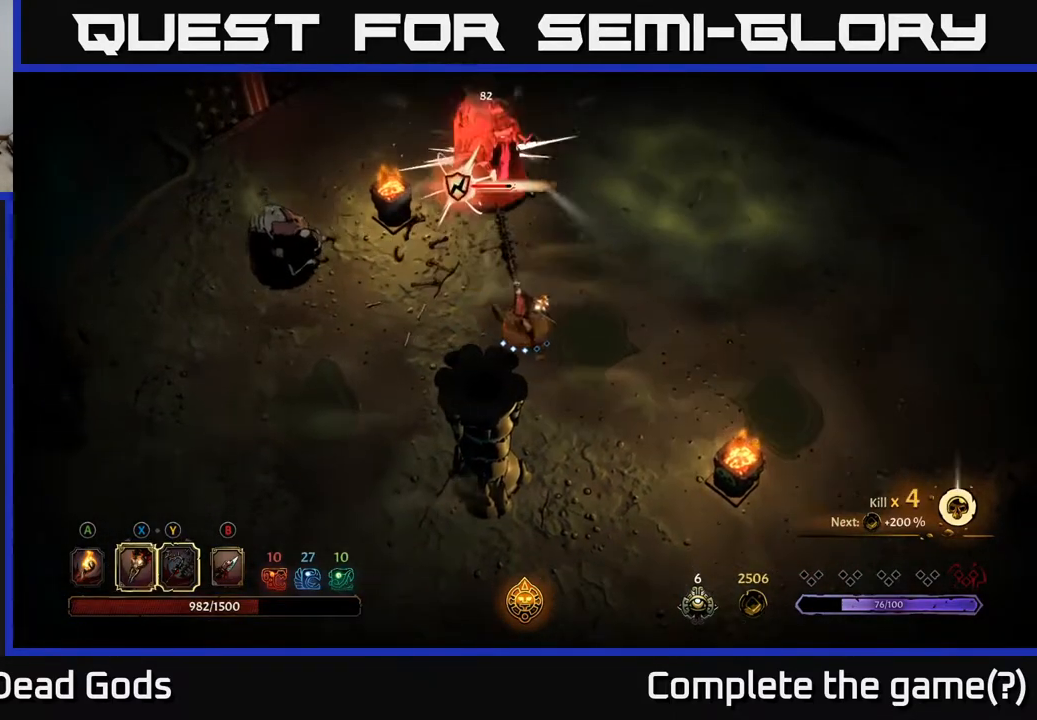
{"buttons": ["X"], "left_stick": "up", "right_stick": "center", "events": [[117, "X", "down"], [233, "X", "up"], [483, "X", "down"]]}
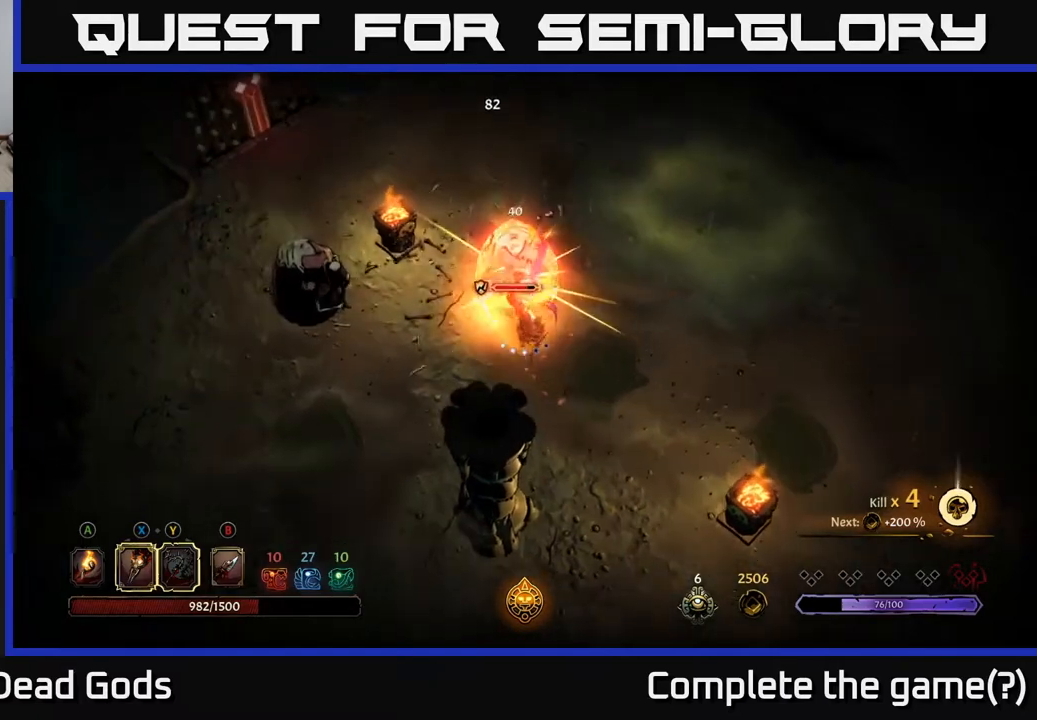
{"buttons": ["X"], "left_stick": "up", "right_stick": "center", "events": [[117, "X", "up"], [217, "X", "down"], [333, "X", "up"], [433, "X", "down"]]}
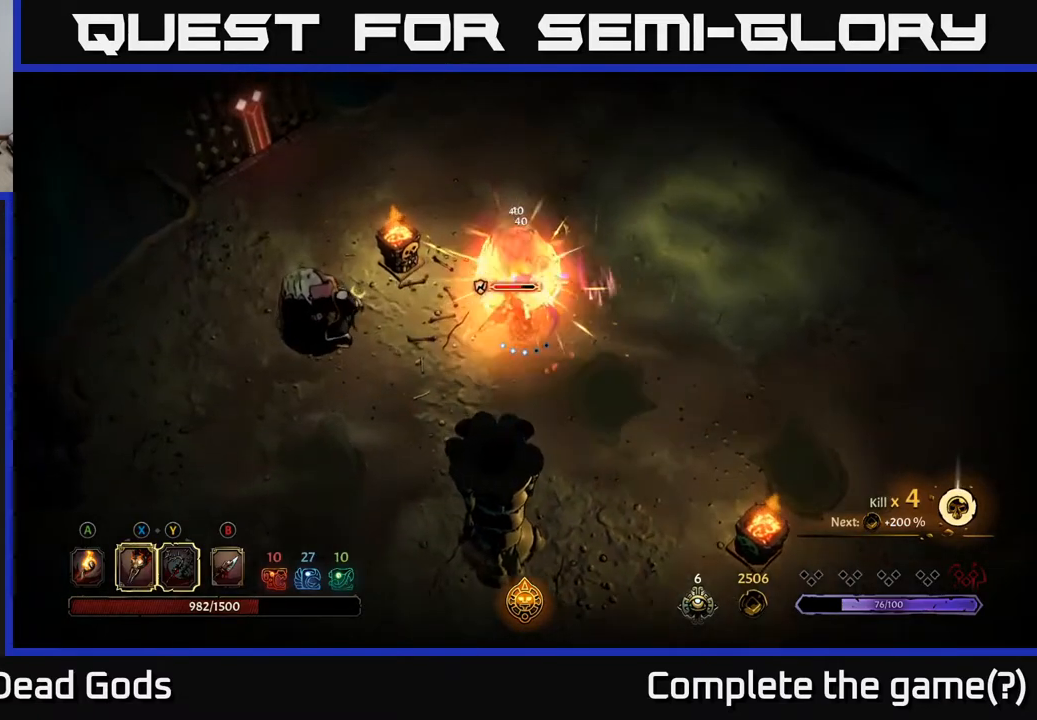
{"buttons": [], "left_stick": "up", "right_stick": "center", "events": [[67, "X", "up"], [167, "X", "down"], [300, "X", "up"]]}
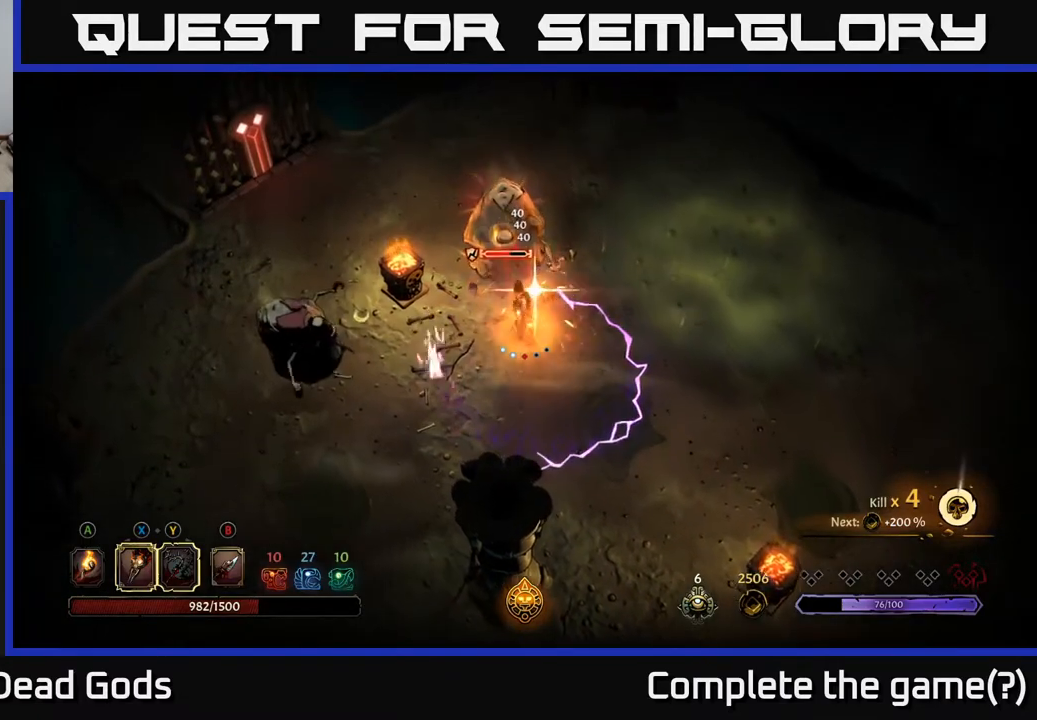
{"buttons": [], "left_stick": "up", "right_stick": "center", "events": [[100, "X", "down"], [183, "X", "up"]]}
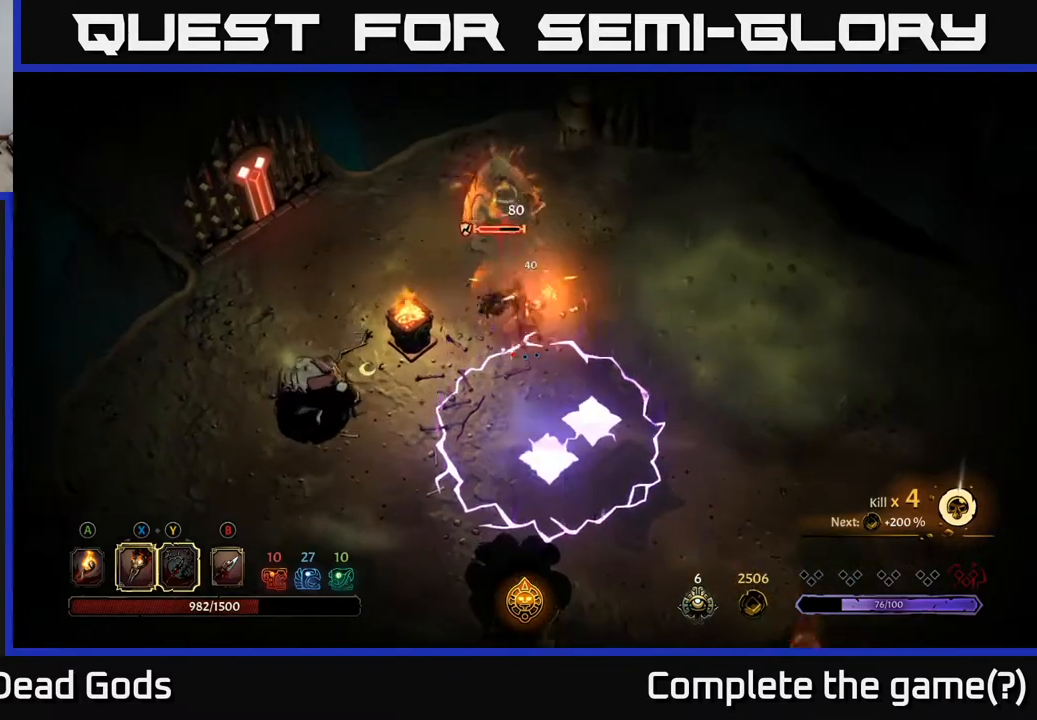
{"buttons": [], "left_stick": "left", "right_stick": "center", "events": [[33, "R2", "down"], [183, "R2", "up"], [200, "left_stick", "up-left"], [300, "left_stick", "left"]]}
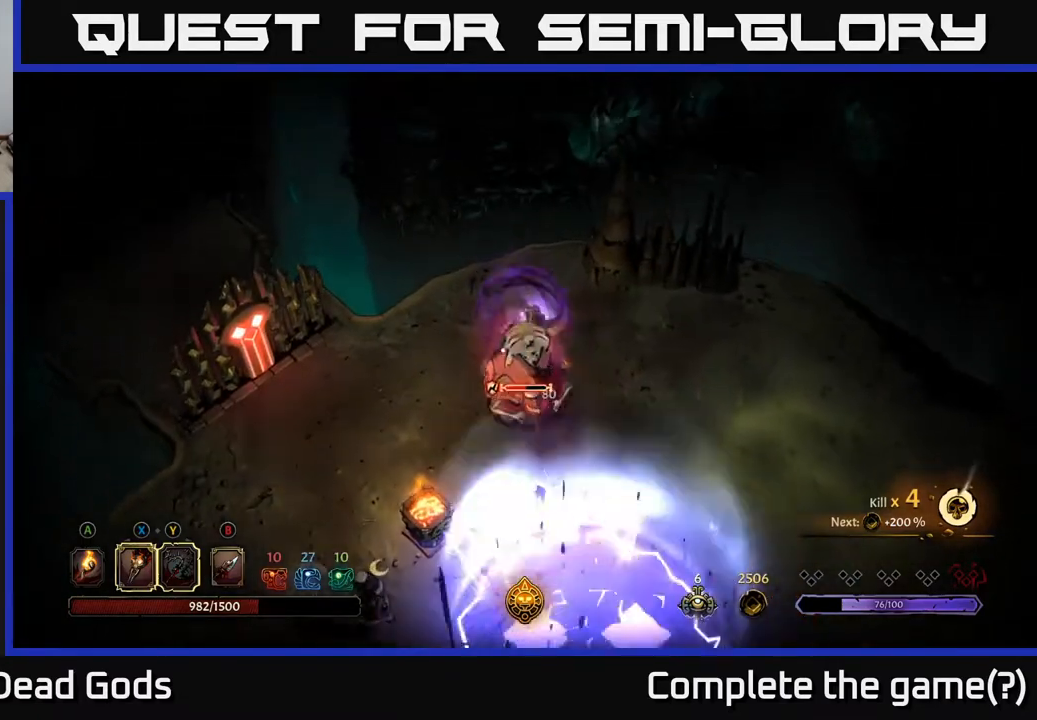
{"buttons": [], "left_stick": "left", "right_stick": "center", "events": []}
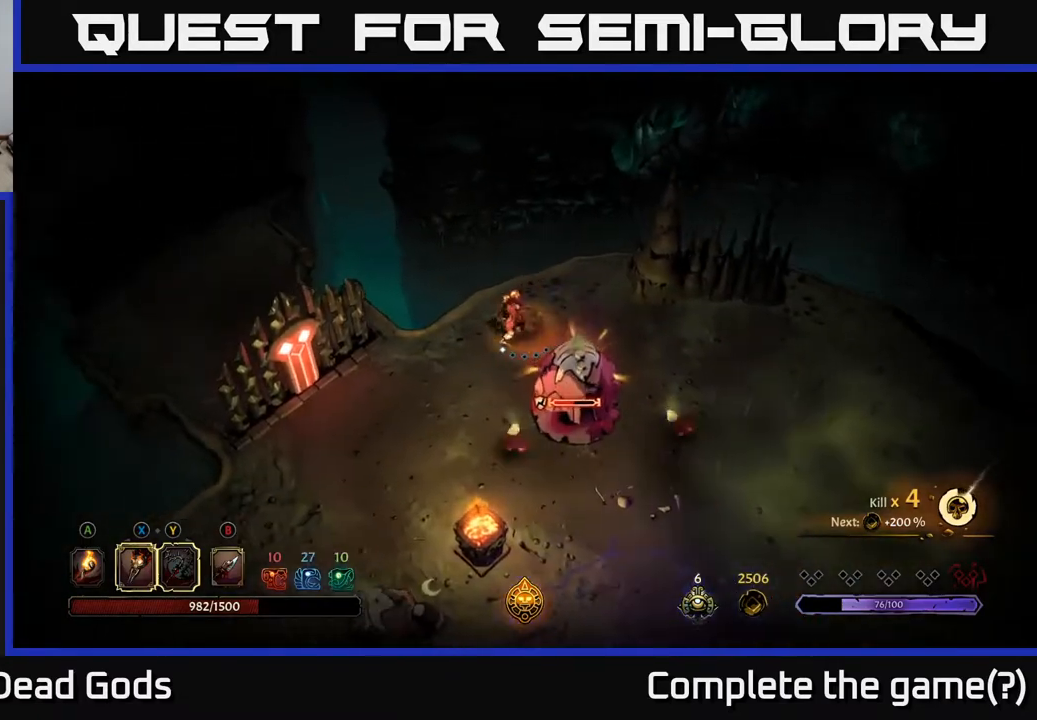
{"buttons": [], "left_stick": "down-left", "right_stick": "center", "events": [[383, "left_stick", "down-left"]]}
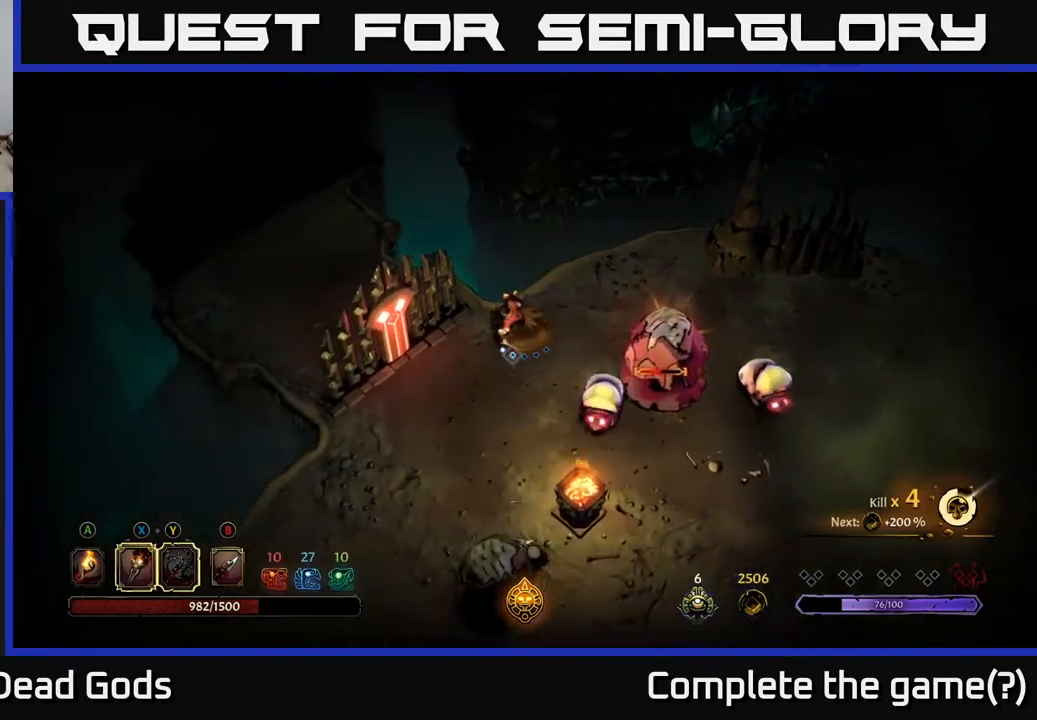
{"buttons": [], "left_stick": "down", "right_stick": "center", "events": [[433, "left_stick", "down"]]}
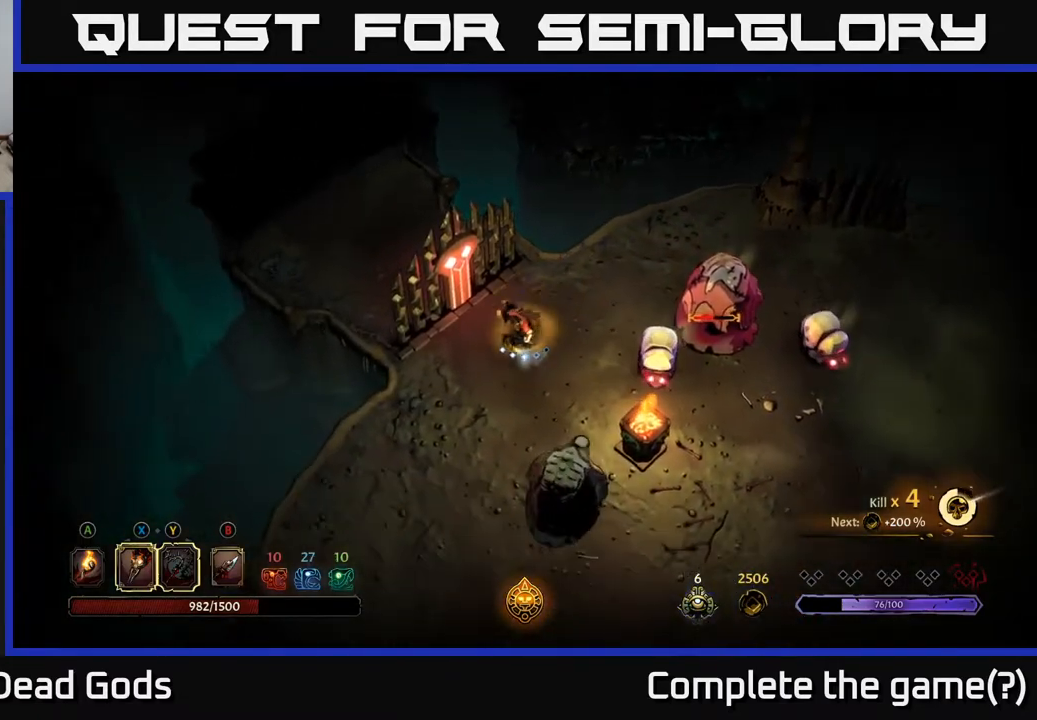
{"buttons": [], "left_stick": "right", "right_stick": "center", "events": [[67, "left_stick", "down-right"], [150, "Y", "down"], [167, "left_stick", "right"], [483, "Y", "up"]]}
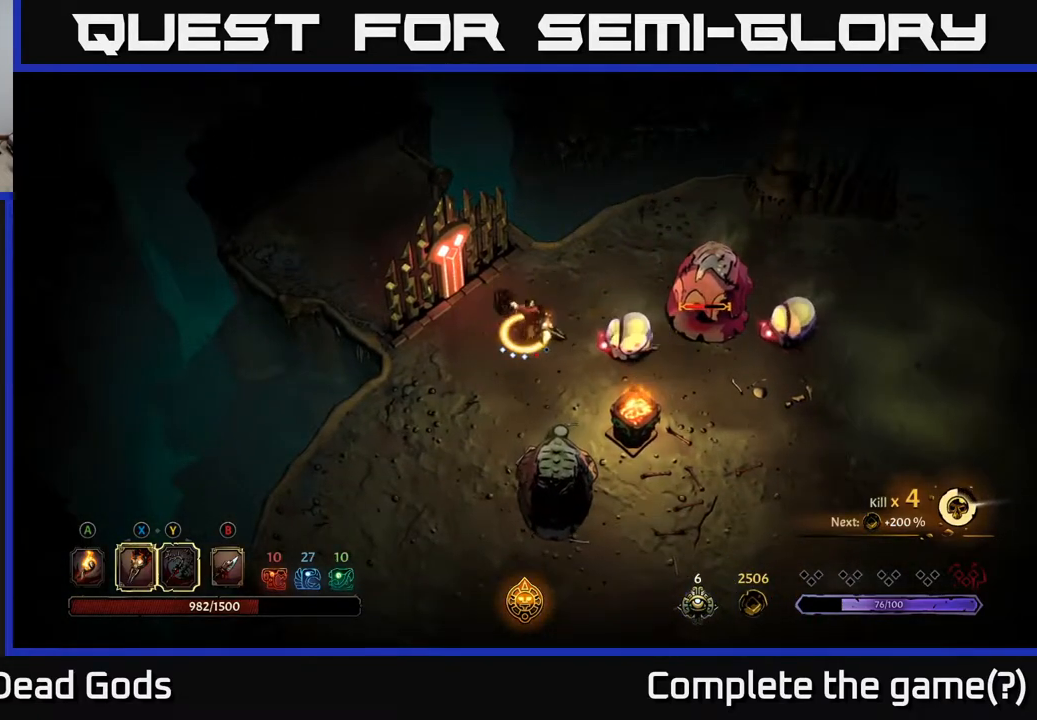
{"buttons": [], "left_stick": "right", "right_stick": "center", "events": []}
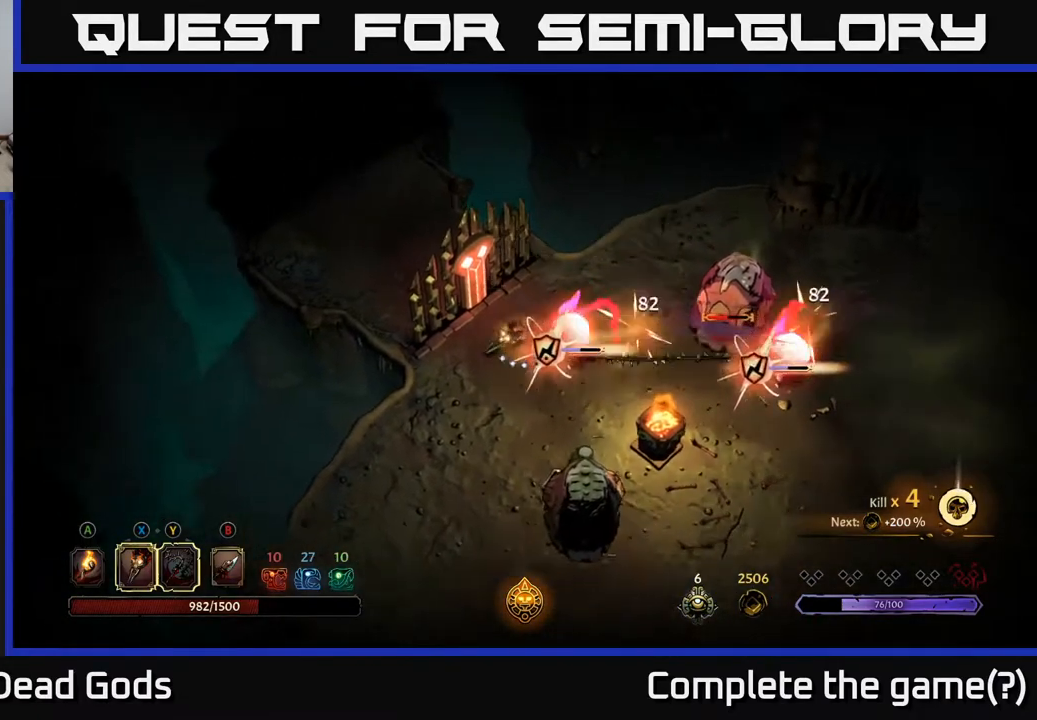
{"buttons": [], "left_stick": "right", "right_stick": "center", "events": [[83, "X", "down"], [200, "X", "up"], [383, "X", "down"], [500, "X", "up"]]}
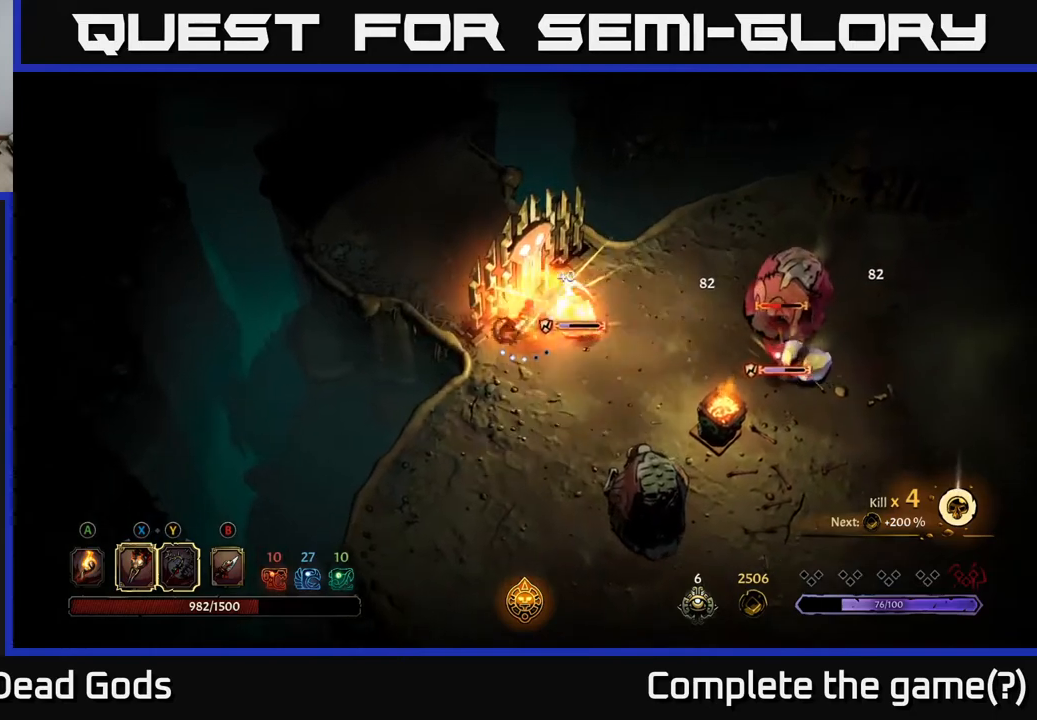
{"buttons": [], "left_stick": "right", "right_stick": "center", "events": [[133, "X", "down"], [267, "X", "up"]]}
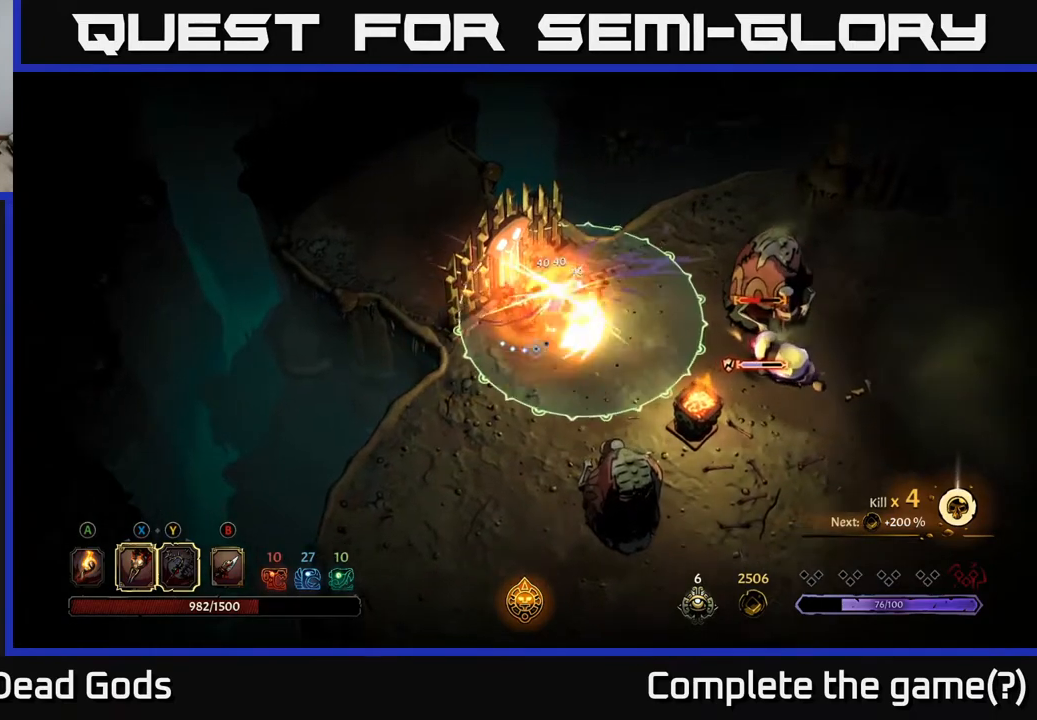
{"buttons": [], "left_stick": "down-left", "right_stick": "center", "events": [[17, "left_stick", "down"], [200, "R2", "down"], [267, "left_stick", "down-left"], [350, "R2", "up"]]}
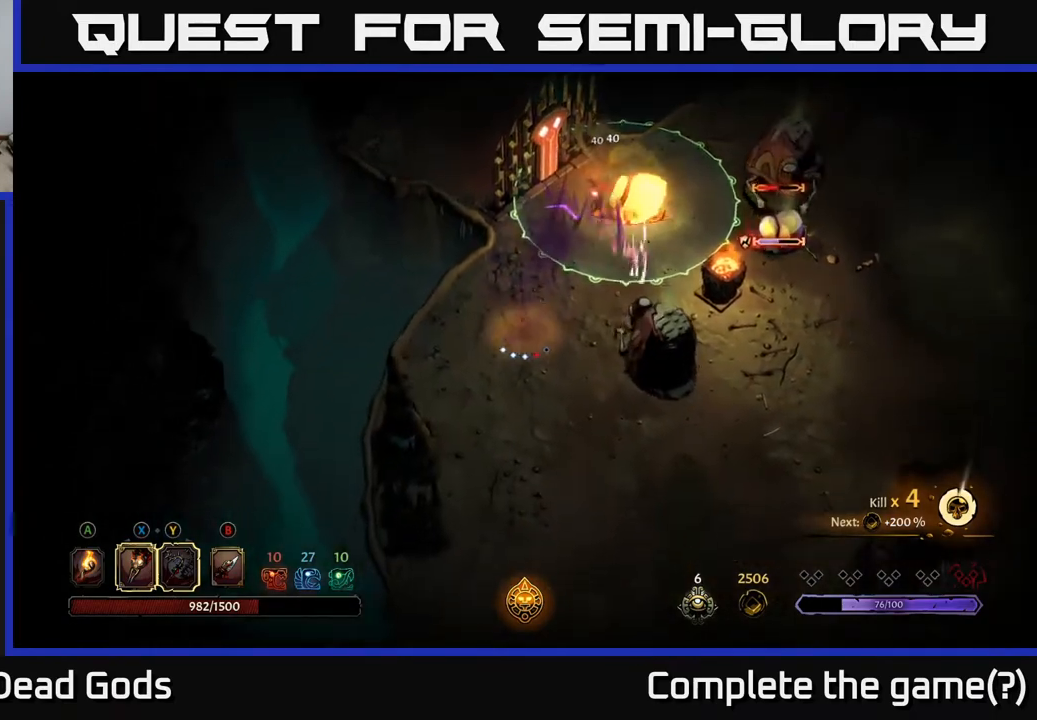
{"buttons": [], "left_stick": "down", "right_stick": "center", "events": [[167, "left_stick", "left"], [350, "left_stick", "down-left"], [483, "left_stick", "down"]]}